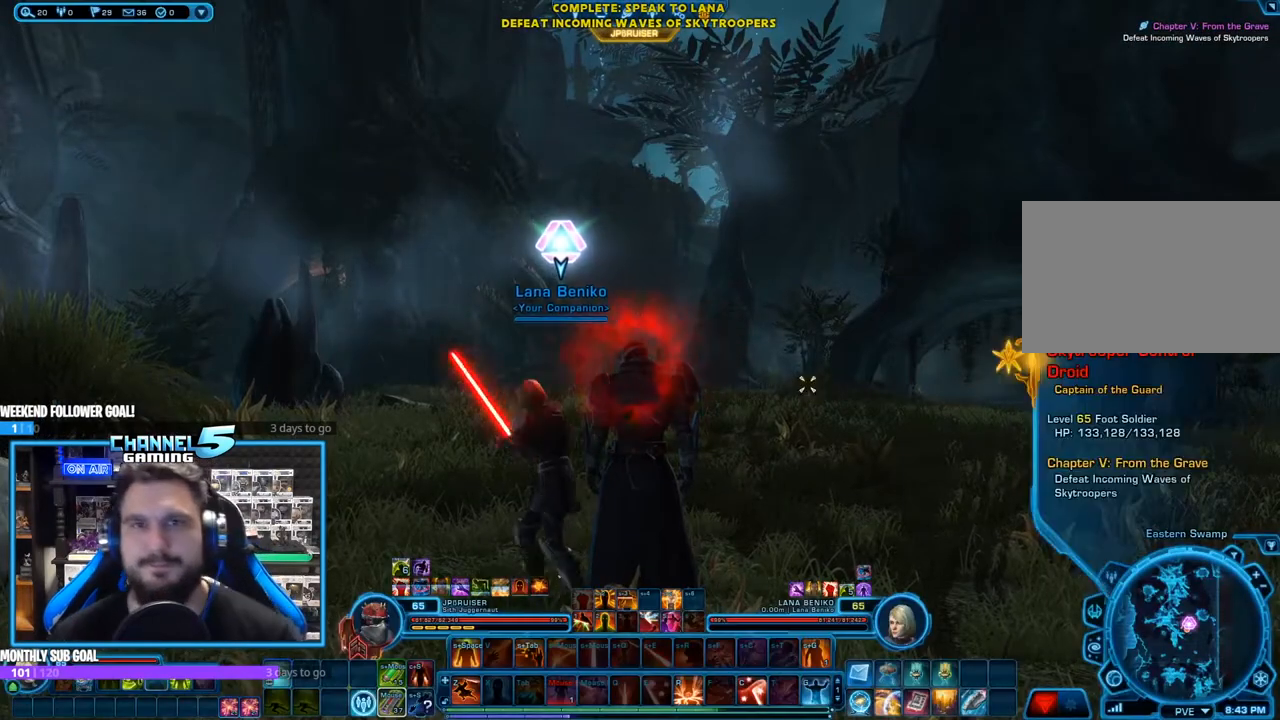
Gameplay with keyboard and mouse; each line is a JSON object with the keys and mouse buttons held at the frame after it. "events" lists presses ("down") and releases ("up") of "1", "2", "3", "4", "5", "a", "alt", "b", "c", "ctrl", "d", "e", "f", "g", "q", "r", "s", "shift", "space", "t", "tab", "tilde", "v", "w", "x", "z", "mouse_left", "mouse_wheel", "mouse_right", "mouse_mb4" and "mouse_mb5" between this image and that frame as [ms after this image, input, new state], when the widget could be followed in between. "mouse_left", "mouse_wheel", "mouse_right", "mouse_mb4", "mouse_mb5" = the "left", "wheel", "right", "mb4", "mb5" buttons of the "mouse" list. No other keys are recorded. "wheel" means that the mouse wheel is clicked or scrolled. Mouse movement is not recorded.
{"keys": [], "mouse": ["right"], "events": [[400, "mouse_right", "down"]]}
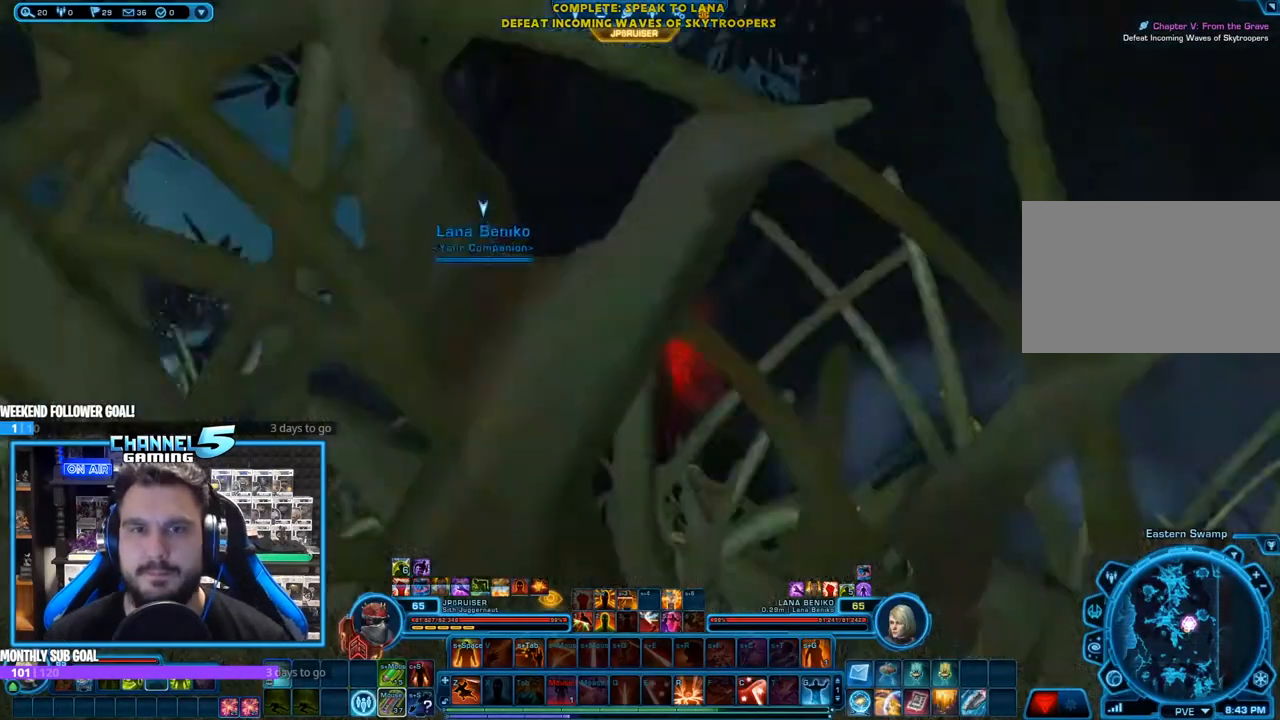
{"keys": [], "mouse": ["right"], "events": []}
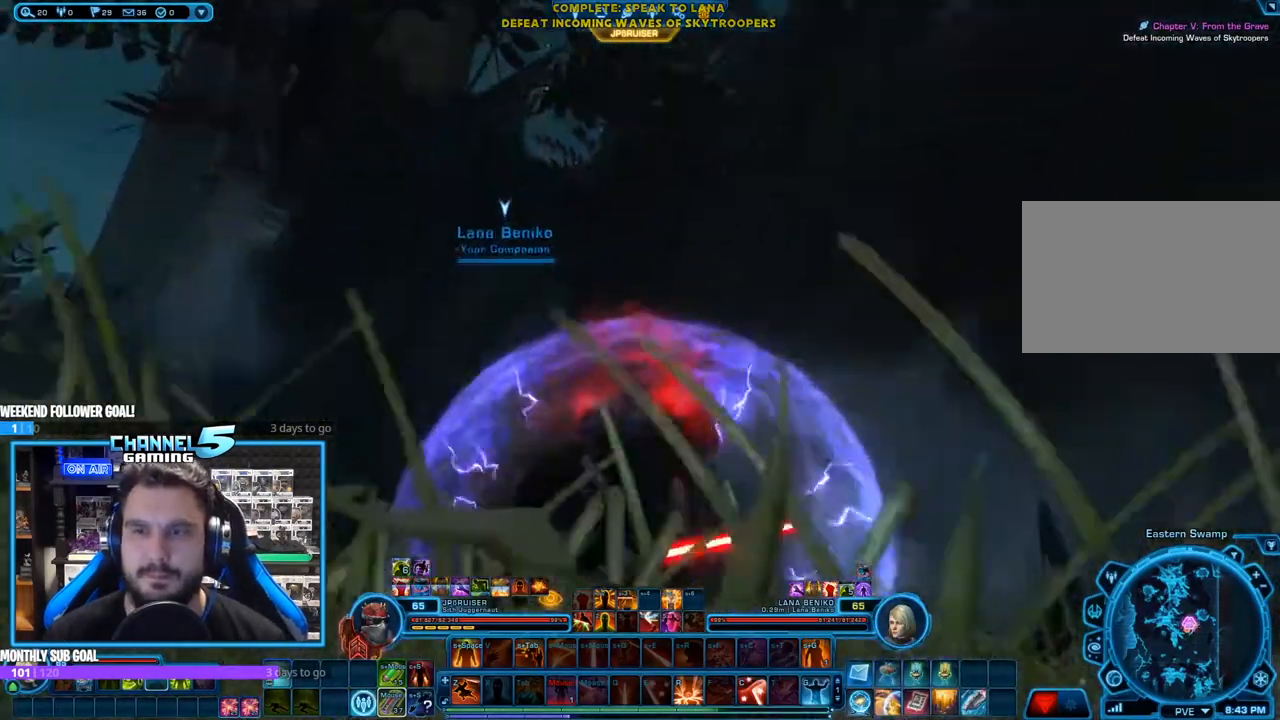
{"keys": [], "mouse": ["right"], "events": []}
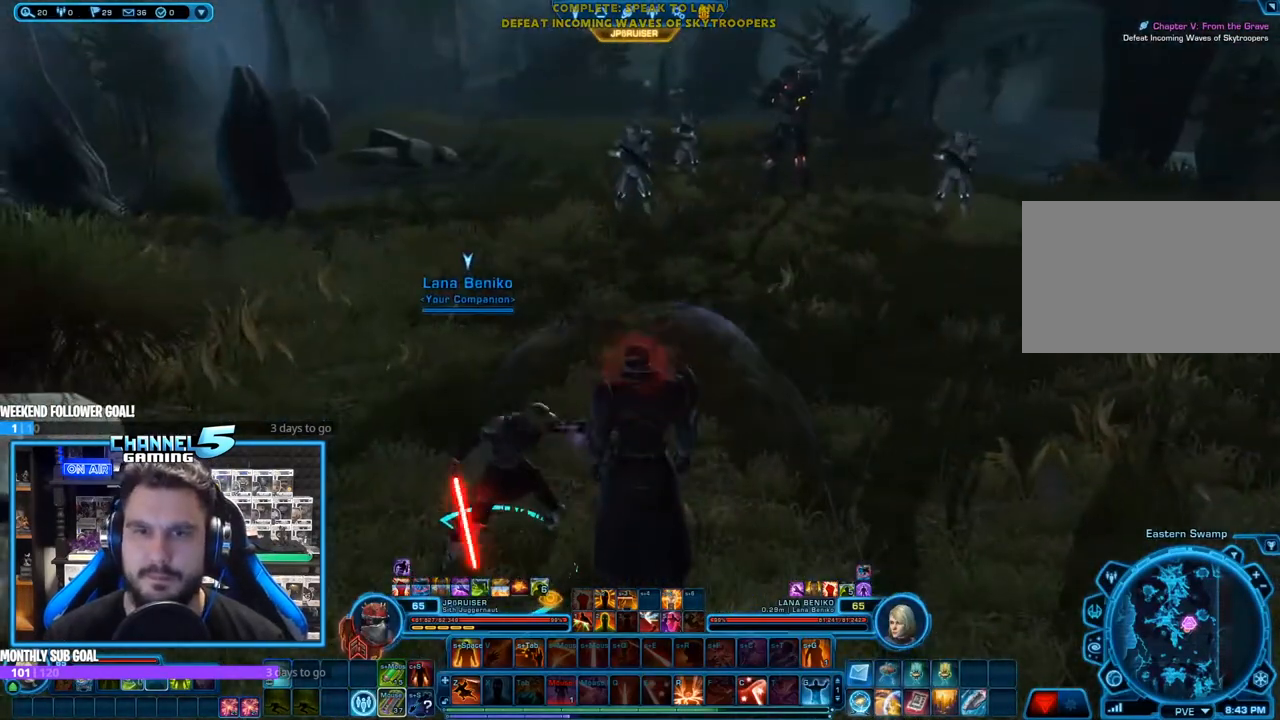
{"keys": ["s"], "mouse": ["right"], "events": [[267, "shift", "down"], [367, "w", "down"], [400, "shift", "up"], [400, "w", "up"], [500, "s", "down"]]}
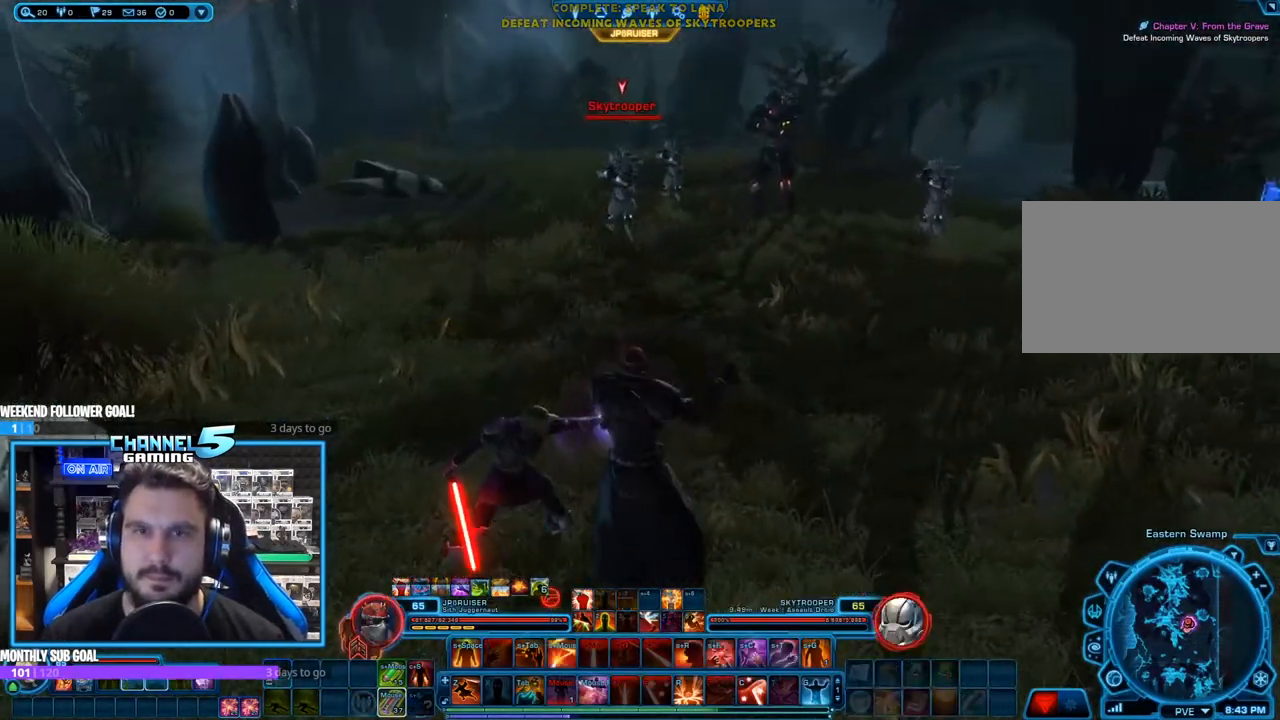
{"keys": ["d", "s"], "mouse": ["right", "mb4"], "events": [[183, "d", "down"], [183, "mouse_mb4", "down"], [283, "mouse_mb4", "up"], [383, "mouse_mb4", "down"]]}
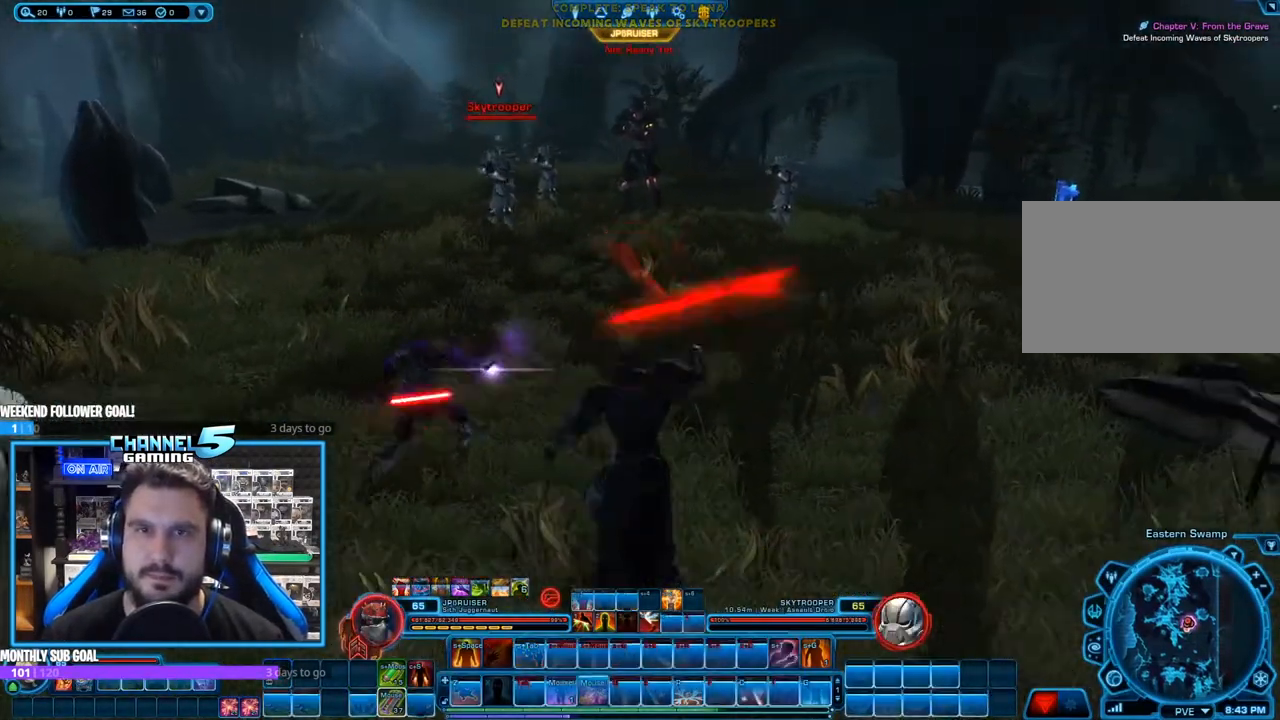
{"keys": ["a", "s"], "mouse": ["right", "mb5"], "events": [[117, "mouse_mb4", "up"], [150, "d", "up"], [200, "mouse_mb4", "down"], [300, "a", "down"], [300, "mouse_mb4", "up"], [400, "mouse_mb5", "down"]]}
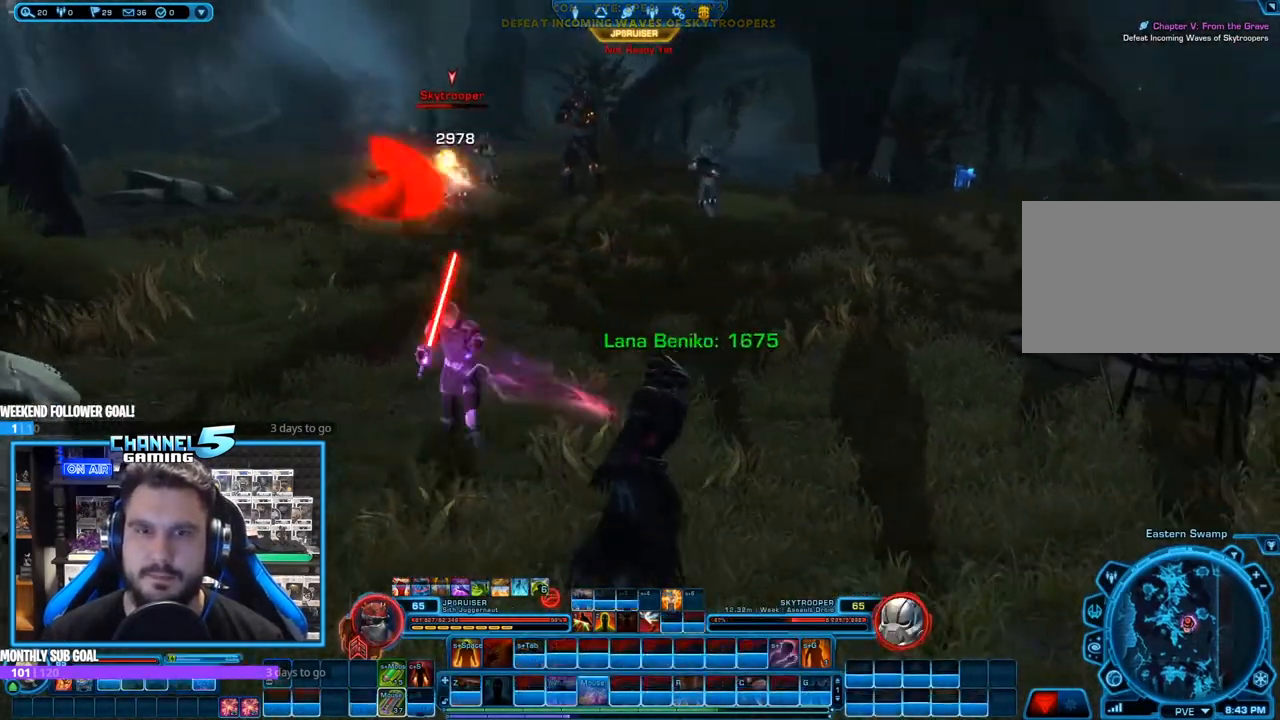
{"keys": ["w"], "mouse": ["right", "mb5"], "events": [[33, "mouse_mb5", "up"], [117, "mouse_mb5", "down"], [183, "d", "down"], [183, "mouse_mb5", "up"], [267, "a", "up"], [267, "mouse_mb5", "down"], [267, "s", "up"], [367, "mouse_mb5", "up"], [400, "d", "up"], [400, "w", "down"], [450, "mouse_mb5", "down"]]}
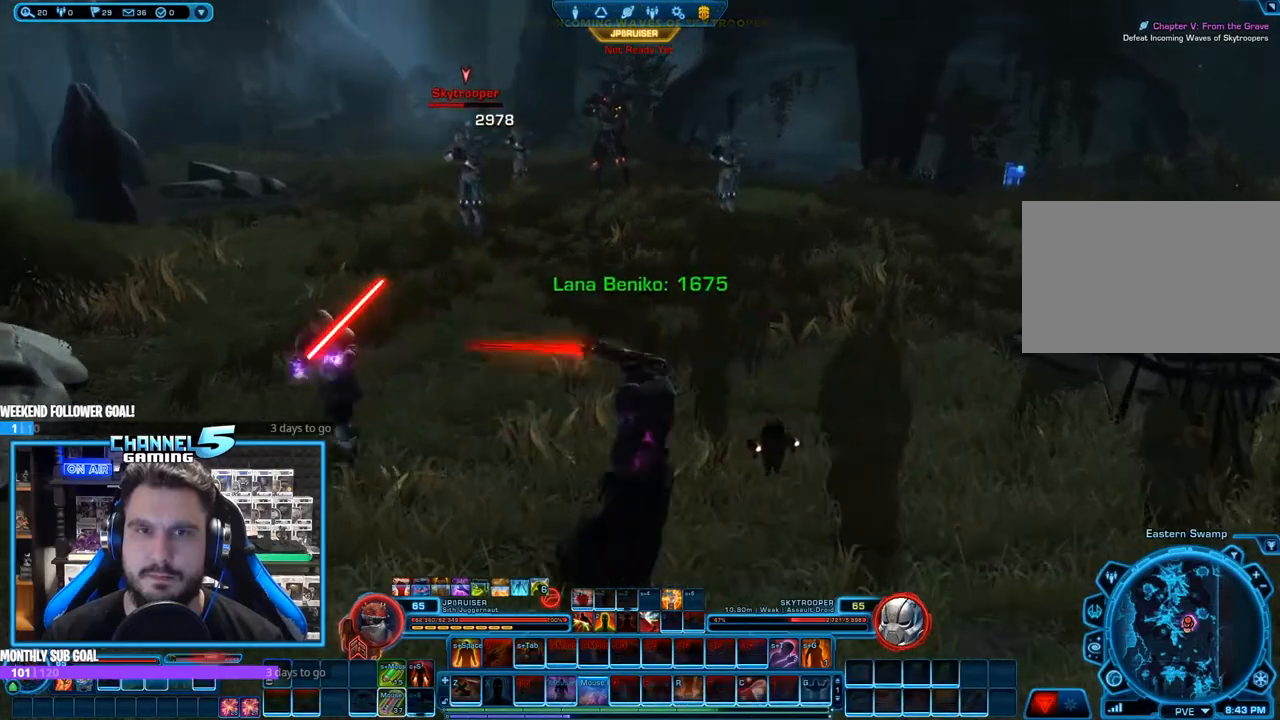
{"keys": ["w"], "mouse": ["right", "mb5"], "events": [[50, "mouse_mb5", "up"], [100, "mouse_mb5", "down"], [100, "w", "up"], [233, "a", "down"], [233, "mouse_mb5", "up"], [283, "mouse_mb5", "down"], [433, "a", "up"], [467, "w", "down"]]}
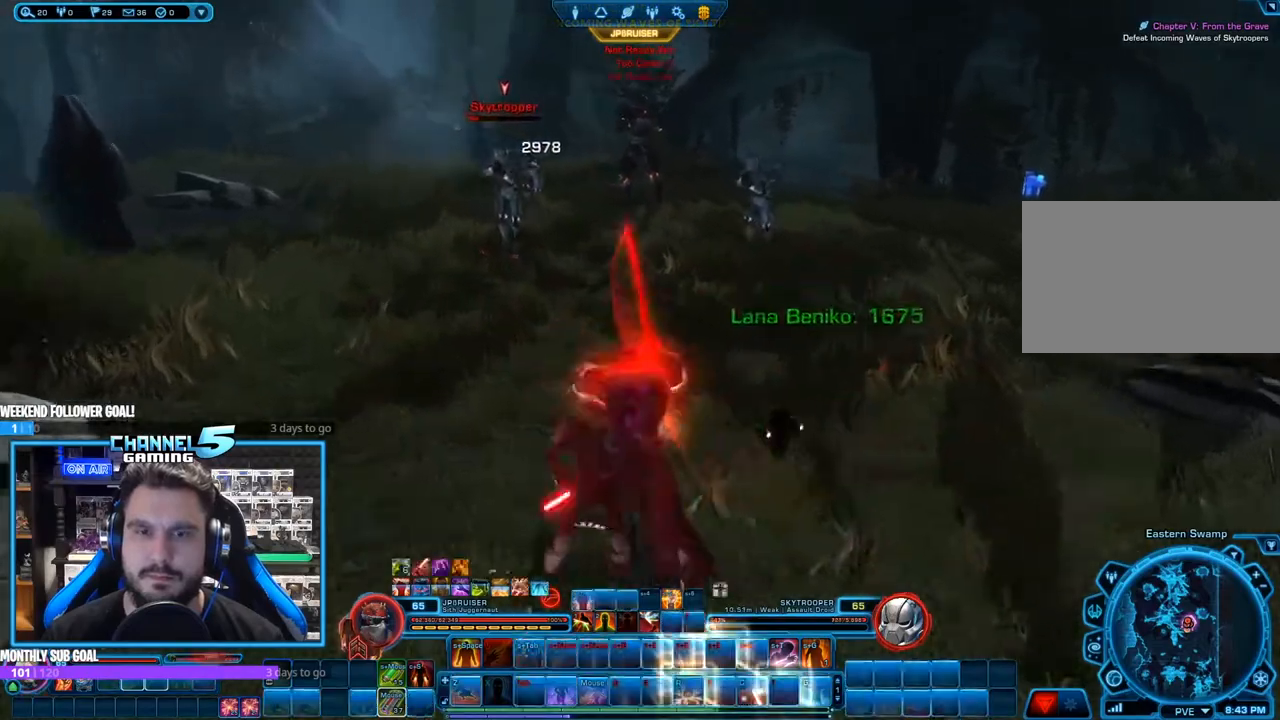
{"keys": ["w"], "mouse": ["right"], "events": [[67, "mouse_mb5", "up"], [117, "mouse_mb5", "down"], [250, "mouse_mb5", "up"]]}
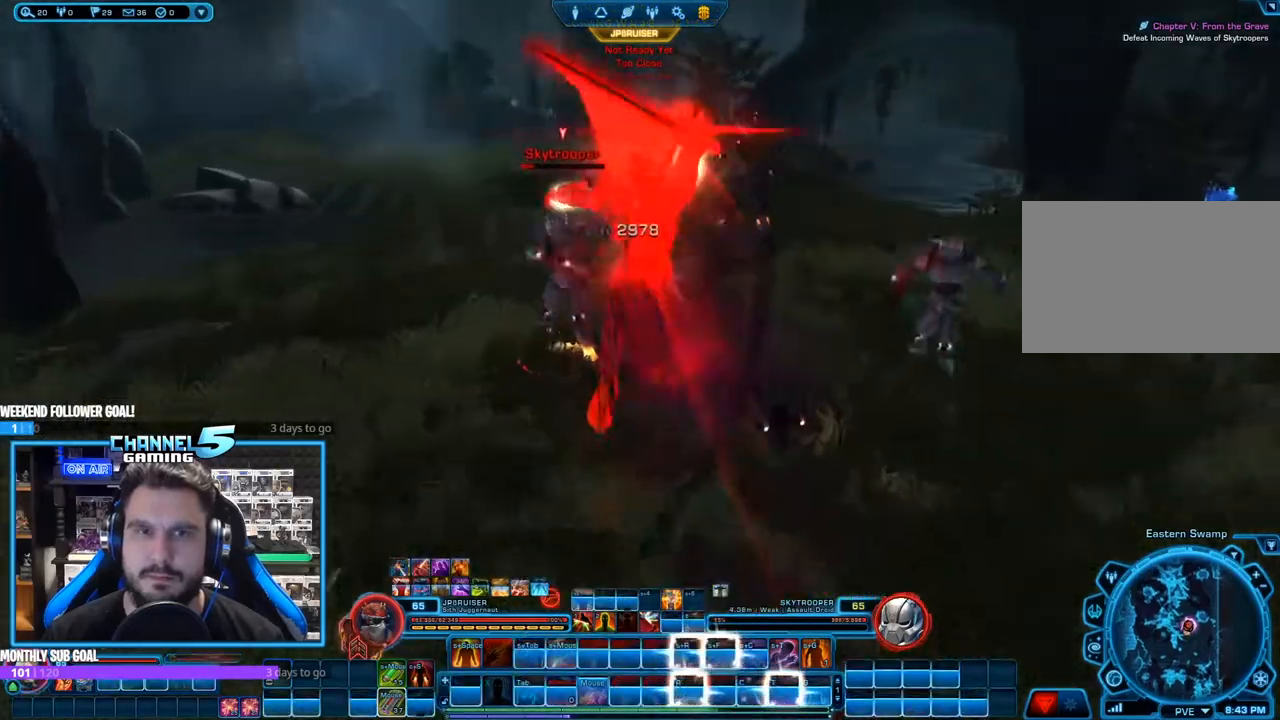
{"keys": ["w"], "mouse": ["left", "right"], "events": [[33, "mouse_left", "down"]]}
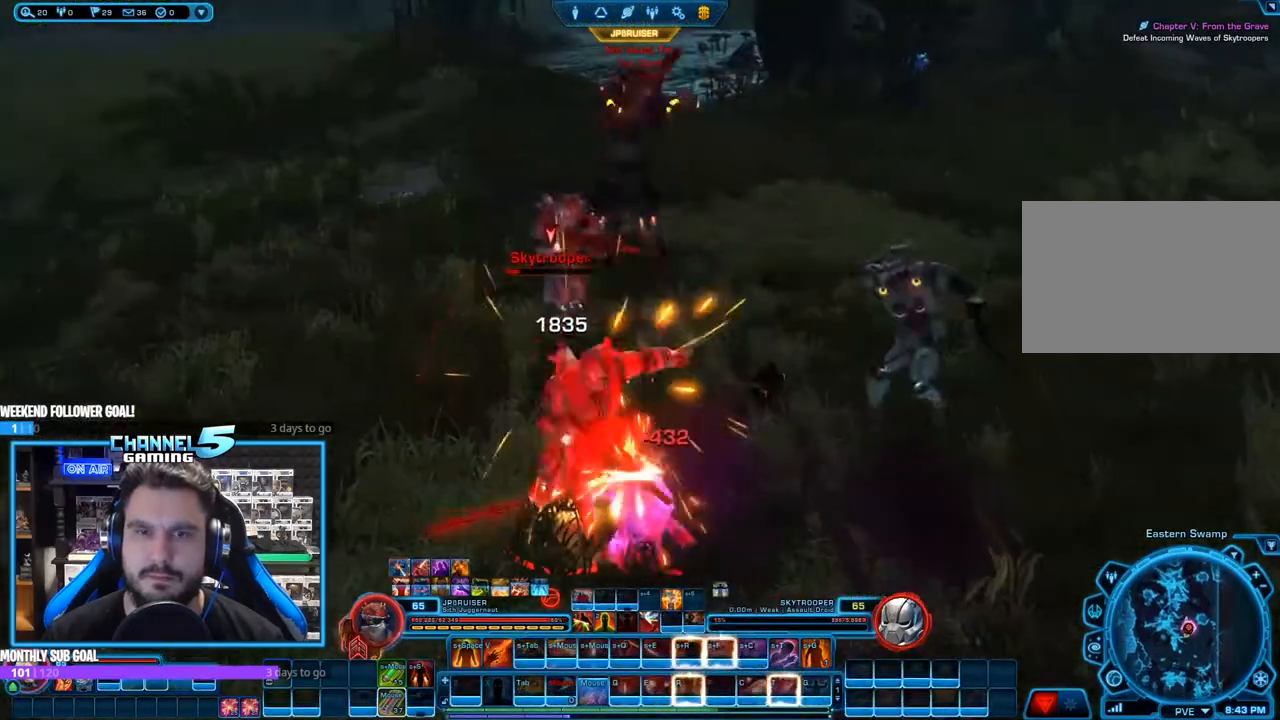
{"keys": ["a", "w"], "mouse": ["right"], "events": [[100, "mouse_left", "up"], [100, "r", "down"], [233, "r", "up"], [333, "r", "down"], [417, "a", "down"], [417, "r", "up"]]}
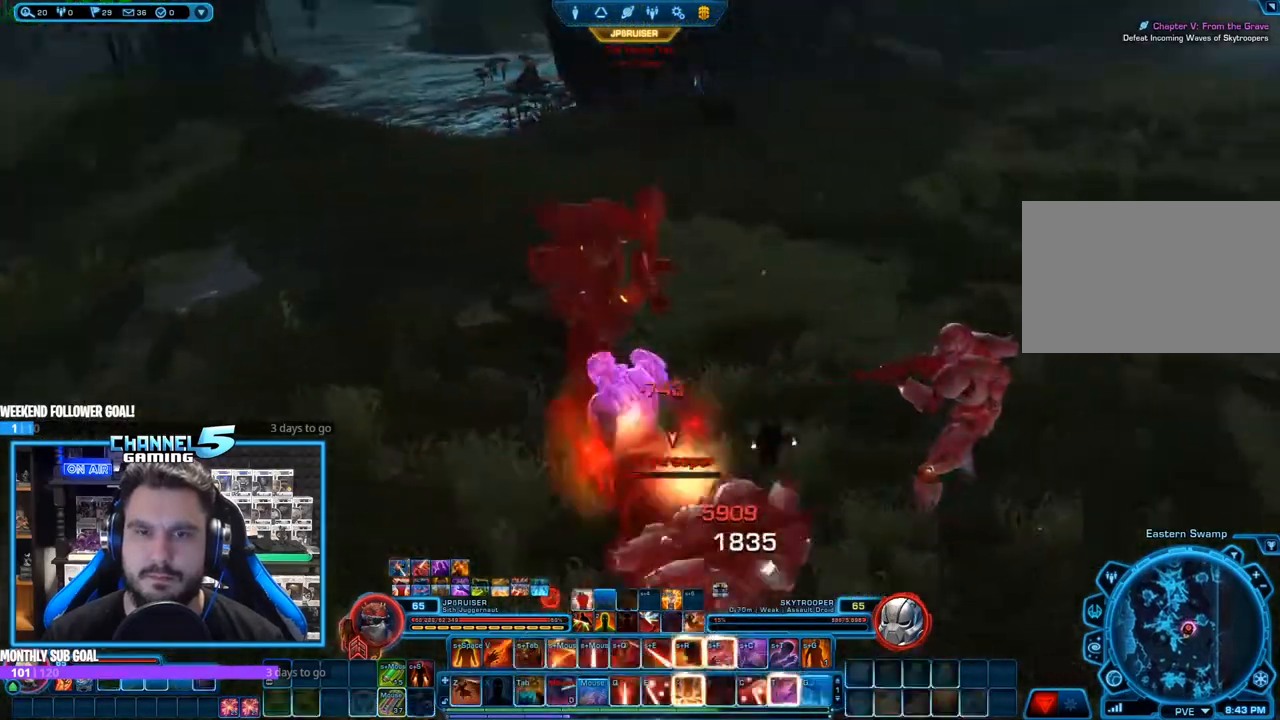
{"keys": ["a", "r", "s"], "mouse": ["right"], "events": [[17, "r", "down"], [67, "w", "up"], [117, "r", "up"], [200, "r", "down"], [200, "s", "down"], [250, "a", "up"], [250, "r", "up"], [300, "r", "down"], [383, "r", "up"], [433, "a", "down"], [483, "r", "down"]]}
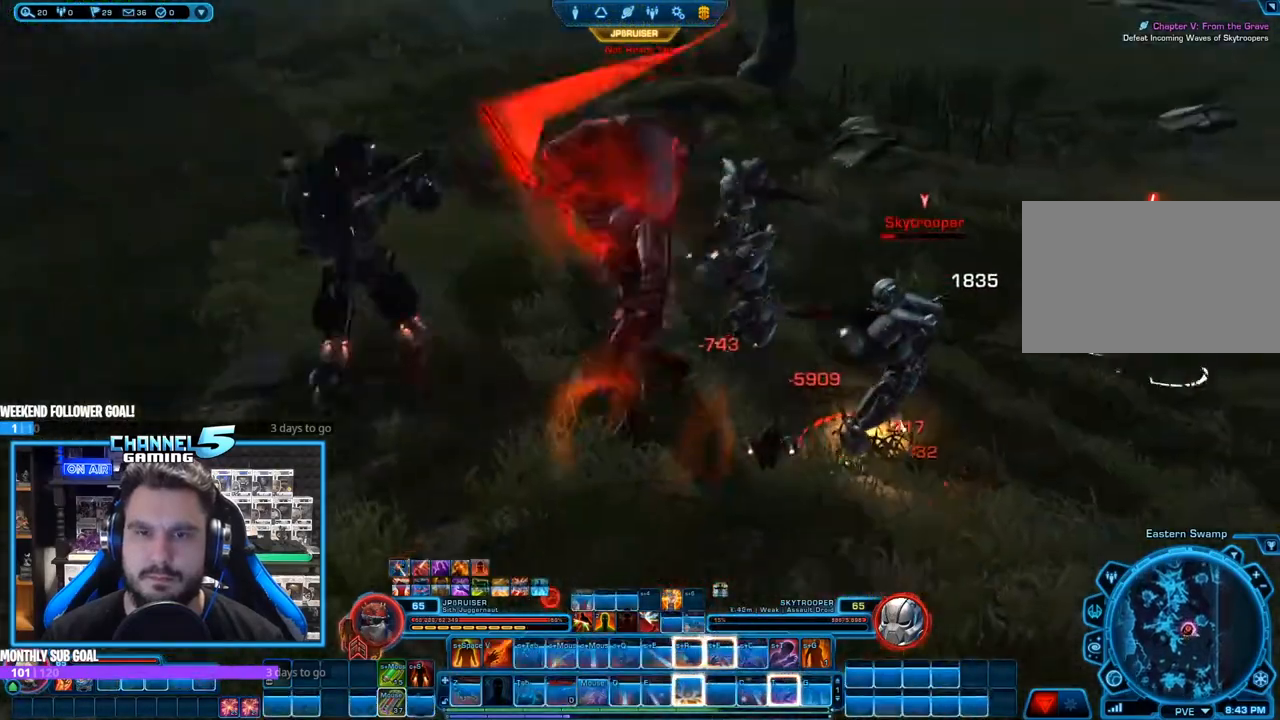
{"keys": [], "mouse": ["right"], "events": [[83, "r", "up"], [83, "s", "up"], [167, "r", "down"], [217, "r", "up"], [267, "s", "down"], [317, "a", "up"], [500, "s", "up"]]}
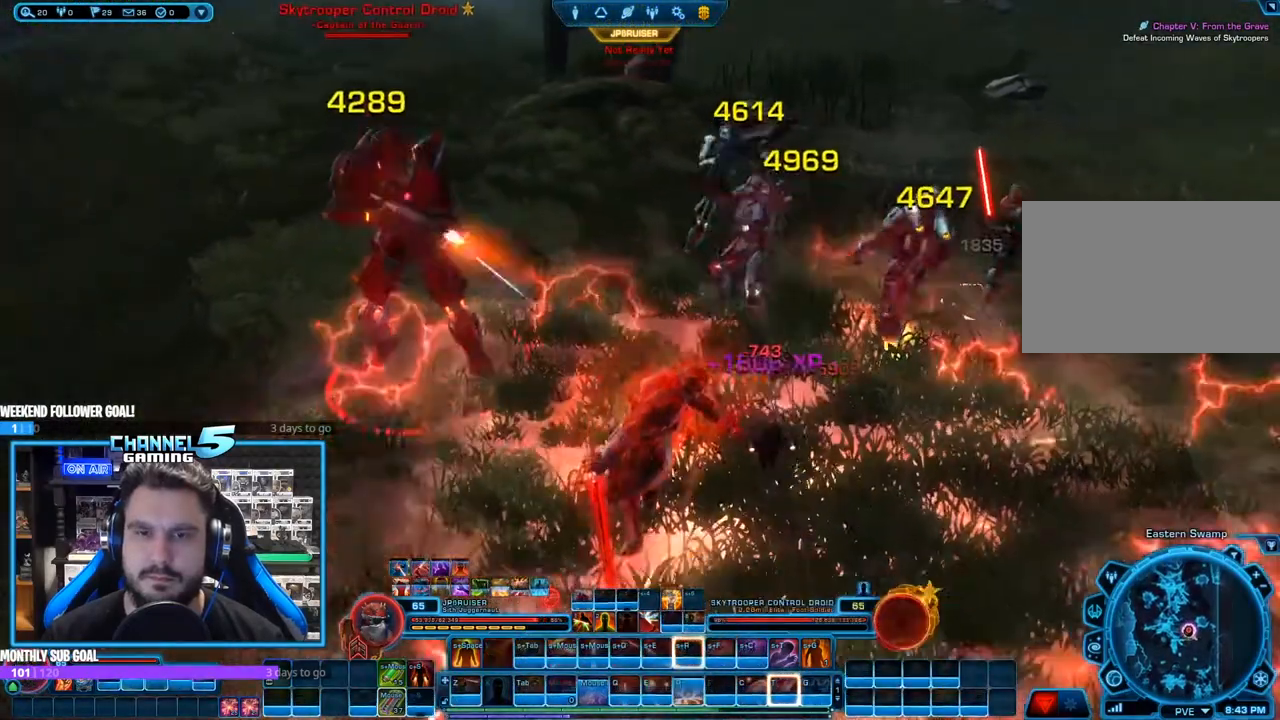
{"keys": ["r", "shift"], "mouse": ["right"], "events": [[50, "mouse_left", "down"], [50, "shift", "down"], [133, "r", "down"], [233, "r", "up"], [283, "r", "down"], [367, "mouse_left", "up"], [367, "r", "up"], [467, "r", "down"]]}
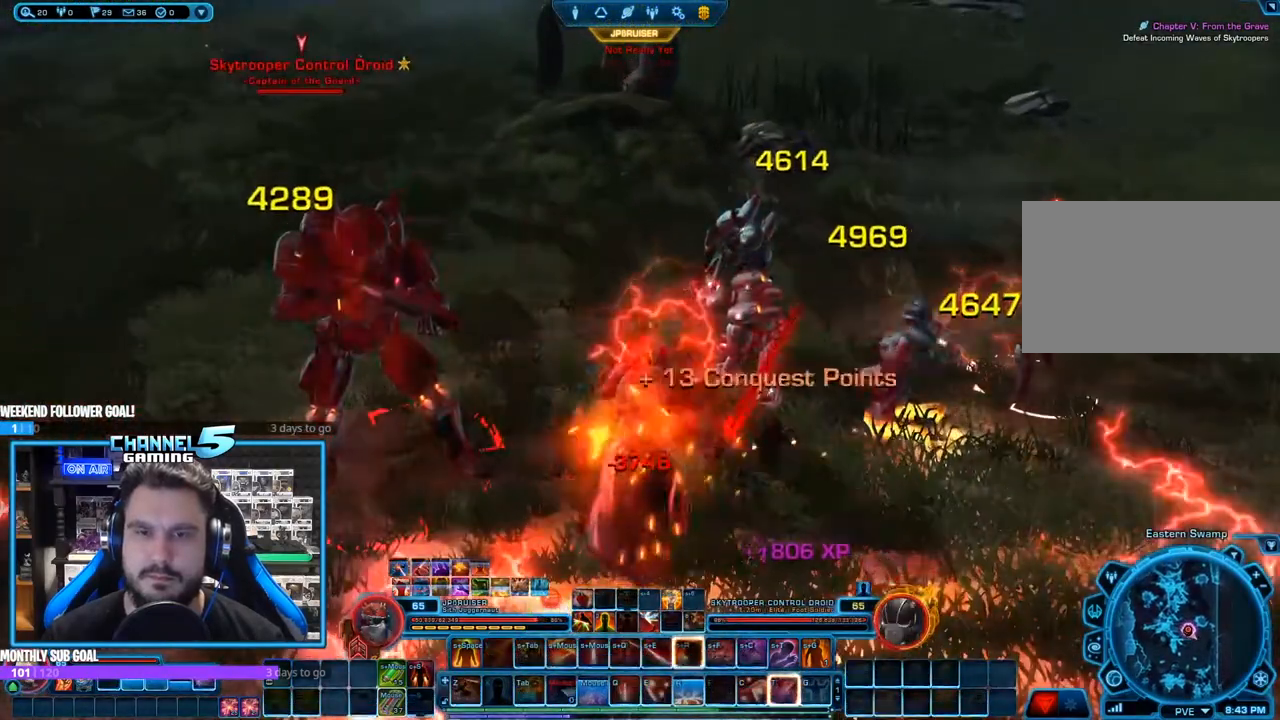
{"keys": ["a", "t"], "mouse": ["right"], "events": [[67, "r", "up"], [117, "r", "down"], [200, "r", "up"], [250, "shift", "up"], [300, "s", "down"], [350, "a", "down"], [483, "s", "up"], [483, "t", "down"]]}
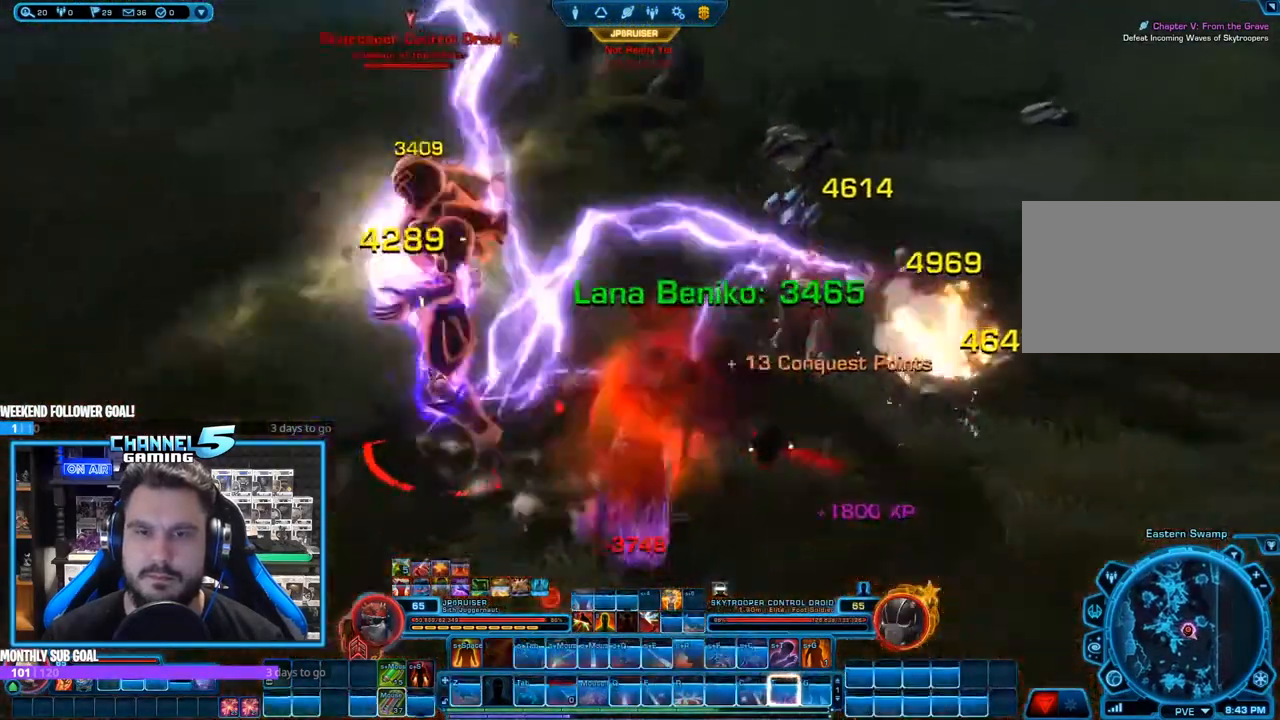
{"keys": ["s", "t"], "mouse": ["left", "right"], "events": [[83, "t", "up"], [167, "a", "up"], [267, "s", "down"], [417, "t", "down"], [500, "mouse_left", "down"]]}
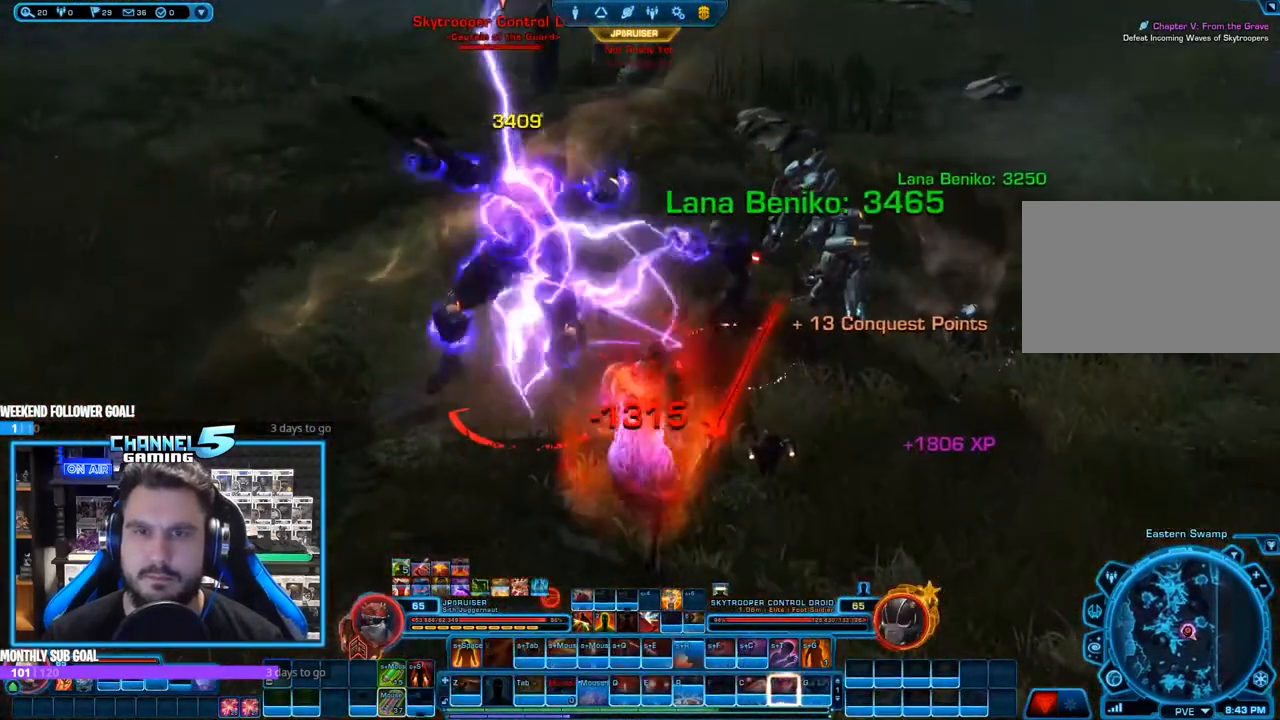
{"keys": ["a"], "mouse": ["right"], "events": [[50, "t", "up"], [133, "mouse_left", "up"], [133, "t", "down"], [233, "t", "up"], [283, "s", "up"], [333, "t", "down"], [417, "t", "up"], [467, "a", "down"]]}
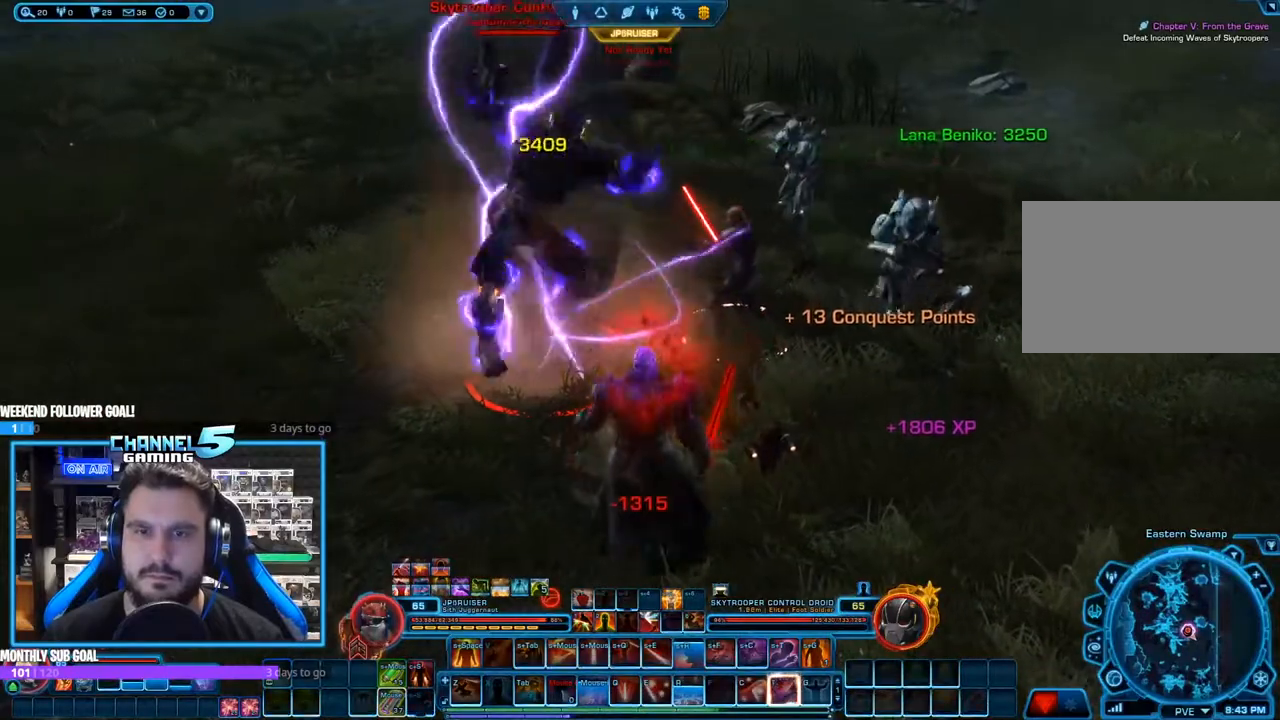
{"keys": ["d"], "mouse": ["right"], "events": [[17, "t", "down"], [117, "t", "up"], [150, "t", "down"], [300, "t", "up"], [367, "s", "down"], [383, "a", "up"], [433, "d", "down"], [483, "s", "up"]]}
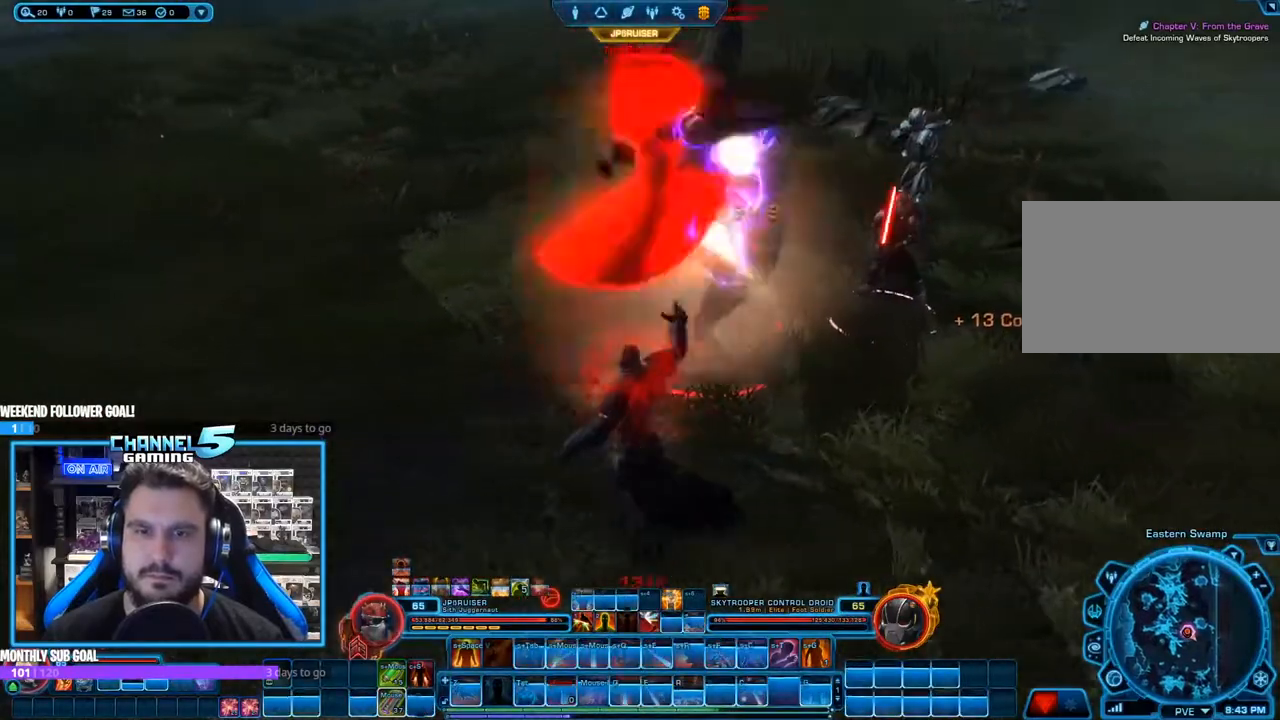
{"keys": ["q", "s"], "mouse": ["right"], "events": [[267, "d", "up"], [317, "mouse_left", "down"], [417, "s", "down"], [500, "mouse_left", "up"], [500, "q", "down"]]}
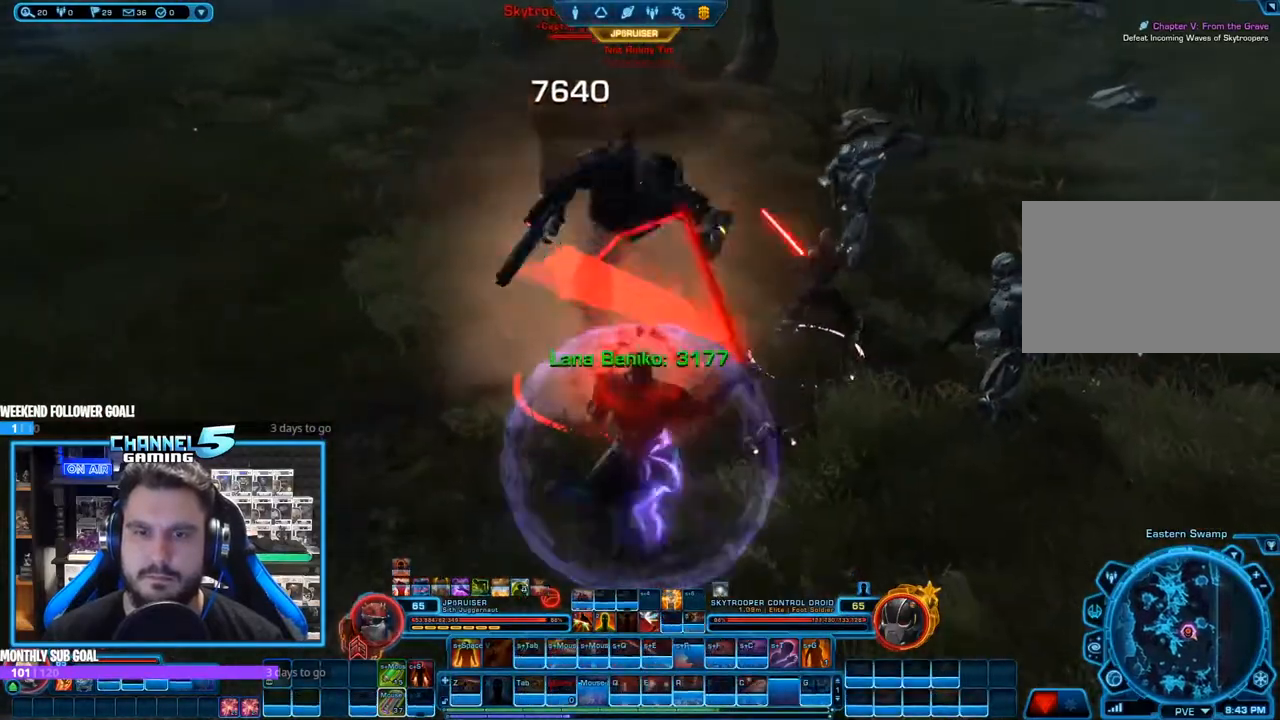
{"keys": ["q"], "mouse": ["right"], "events": [[50, "d", "down"], [50, "s", "up"], [100, "q", "up"], [183, "d", "up"], [183, "q", "down"], [283, "q", "up"], [417, "q", "down"]]}
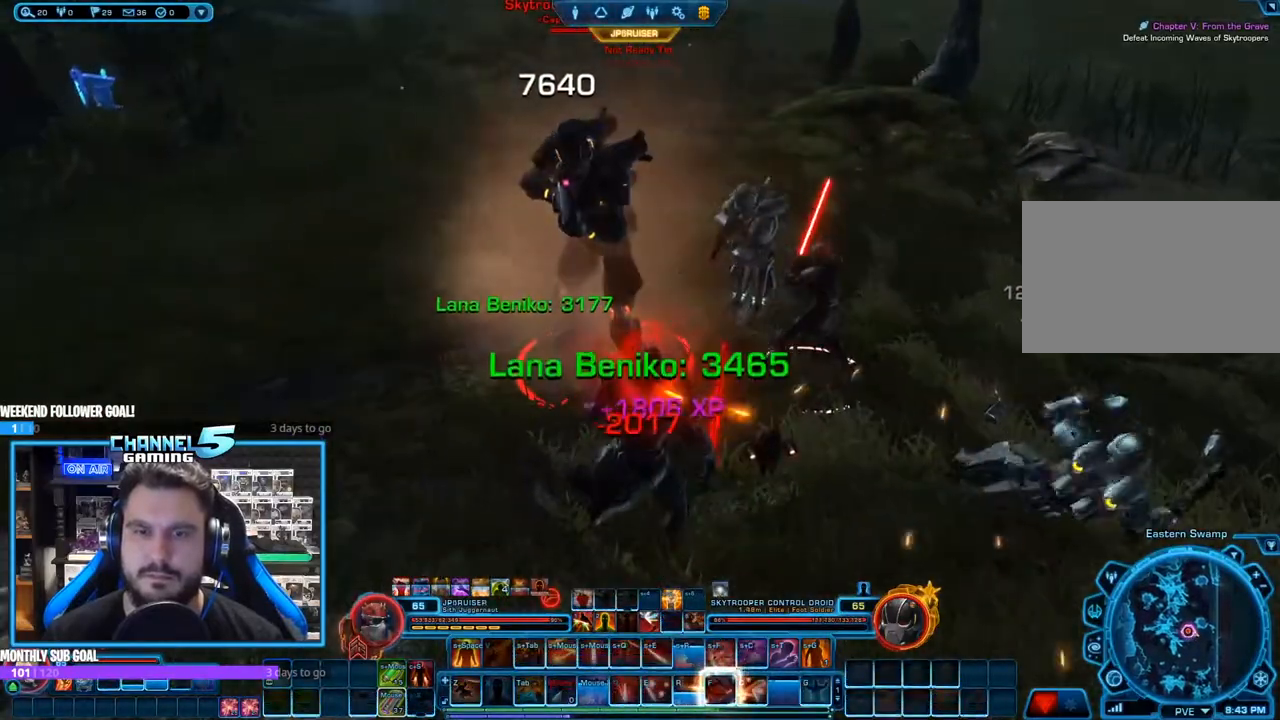
{"keys": [], "mouse": ["right"], "events": [[17, "q", "up"], [117, "q", "down"], [300, "w", "down"], [350, "q", "up"], [433, "w", "up"]]}